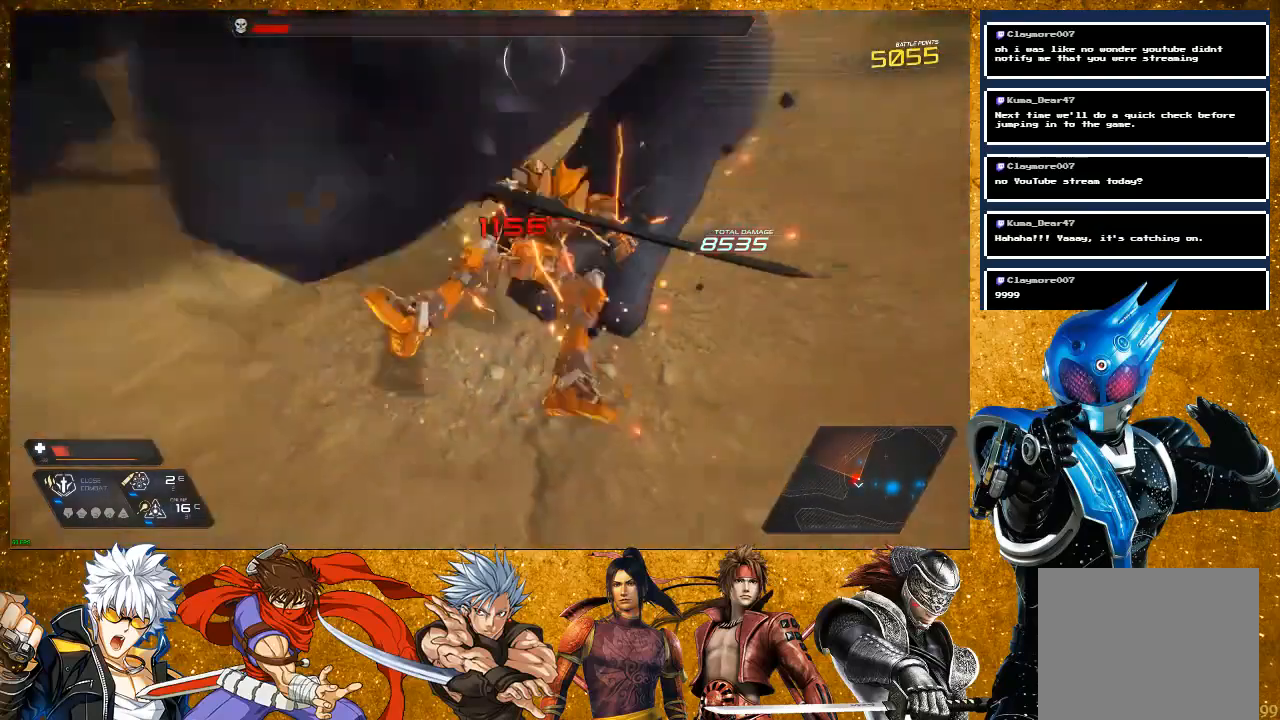
Gameplay with a controller (PlayStation layout); each line is a JSON object with the inputs held at the frame after it. "events" lists button and stick changes between this image and that frame as [ms after this image, input, new state], when the widget could be followed in between.
{"buttons": [], "left_stick": "center", "right_stick": "center", "events": [[383, "R2", "up"], [450, "left_stick", "center"]]}
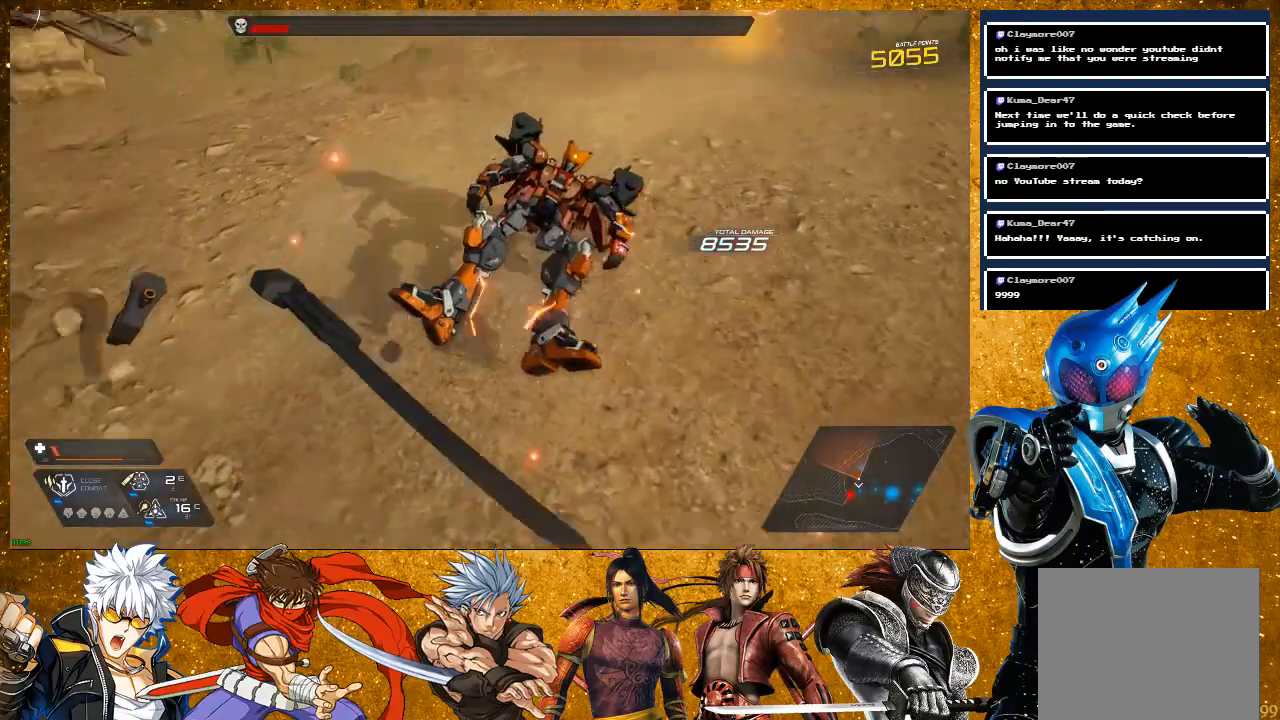
{"buttons": [], "left_stick": "center", "right_stick": "center", "events": [[50, "right_stick", "left"], [383, "right_stick", "center"]]}
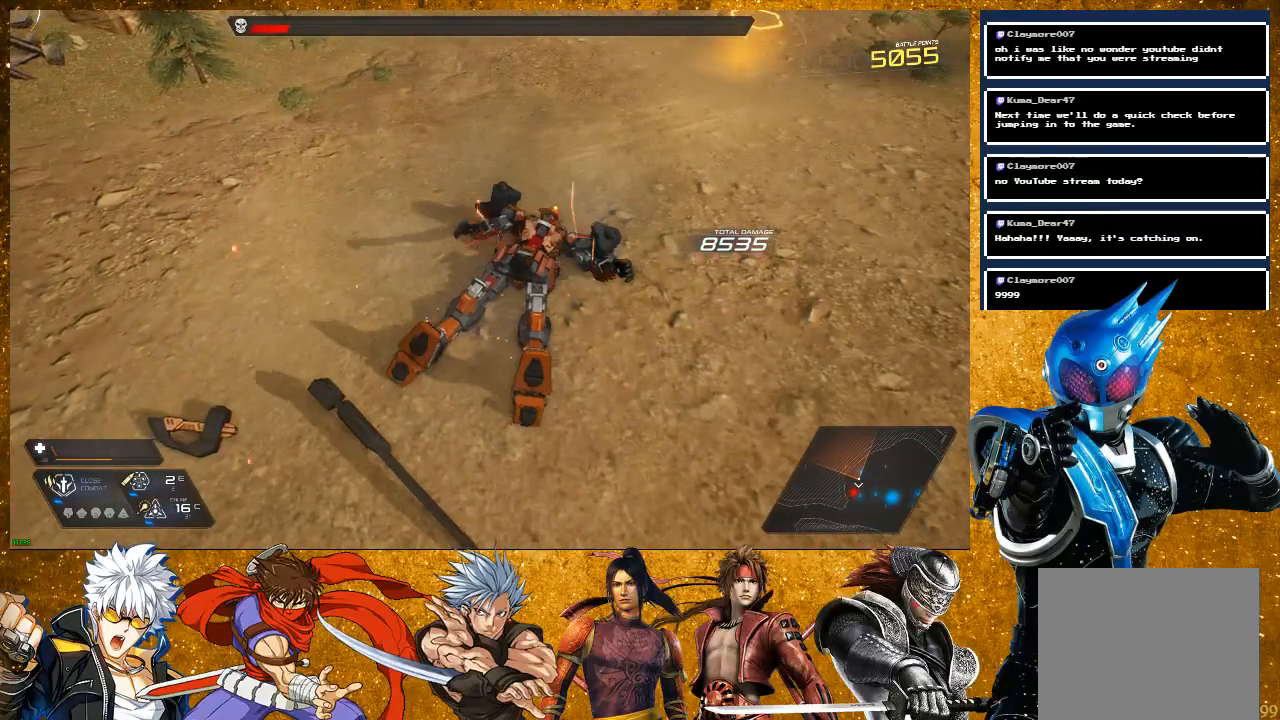
{"buttons": ["CROSS"], "left_stick": "center", "right_stick": "center", "events": [[267, "CROSS", "down"], [350, "CROSS", "up"], [433, "CROSS", "down"]]}
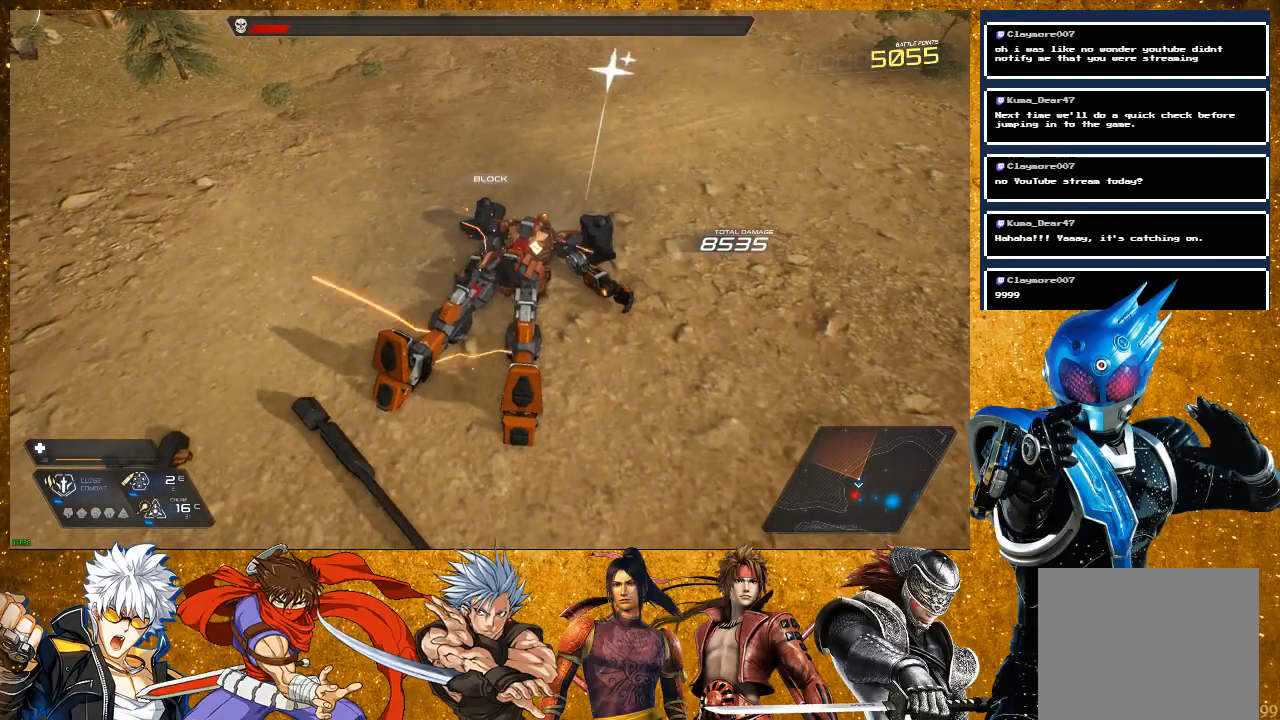
{"buttons": ["CROSS"], "left_stick": "center", "right_stick": "center", "events": [[33, "CROSS", "up"], [133, "CROSS", "down"], [217, "CROSS", "up"], [300, "CROSS", "down"], [417, "CROSS", "up"], [500, "CROSS", "down"]]}
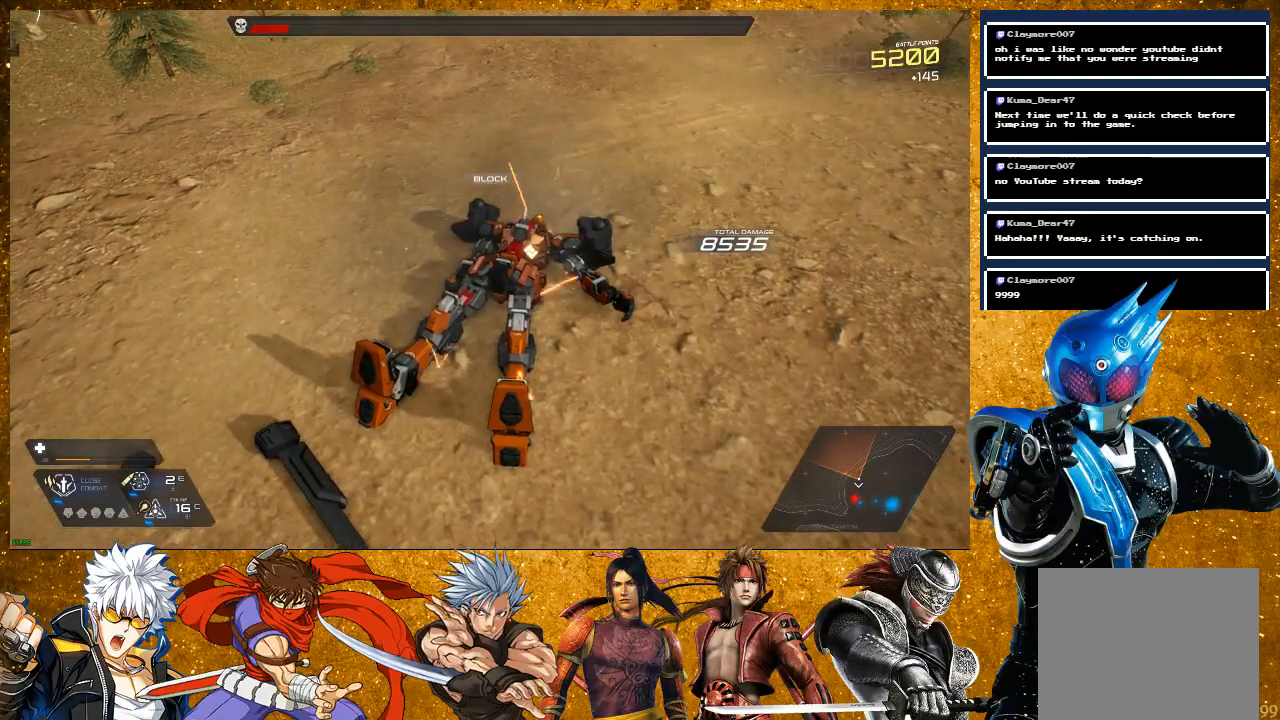
{"buttons": [], "left_stick": "center", "right_stick": "center", "events": [[100, "CROSS", "up"], [217, "CROSS", "down"], [300, "CROSS", "up"], [400, "CROSS", "down"], [500, "CROSS", "up"]]}
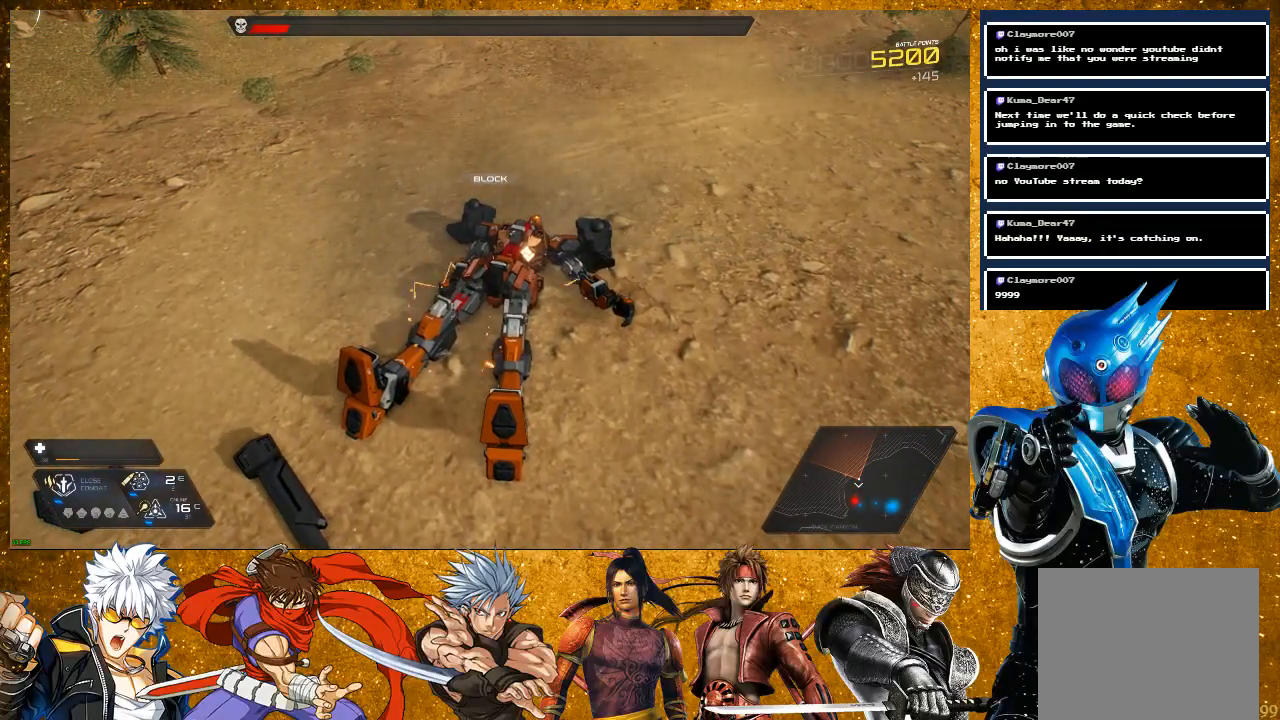
{"buttons": ["CROSS"], "left_stick": "center", "right_stick": "center", "events": [[83, "CROSS", "down"], [167, "CROSS", "up"], [267, "CROSS", "down"], [350, "CROSS", "up"], [433, "CROSS", "down"]]}
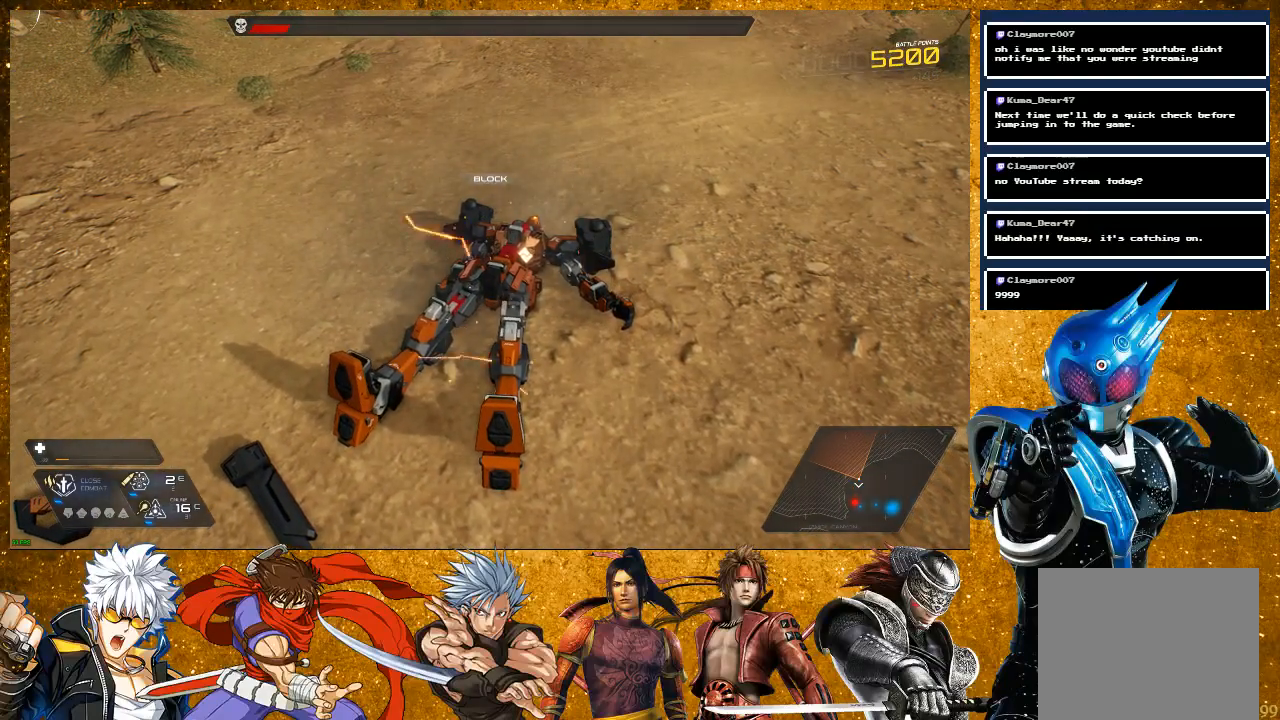
{"buttons": ["CROSS"], "left_stick": "center", "right_stick": "center", "events": [[17, "CROSS", "up"], [100, "CROSS", "down"], [200, "CROSS", "up"], [267, "CROSS", "down"], [383, "CROSS", "up"], [467, "CROSS", "down"]]}
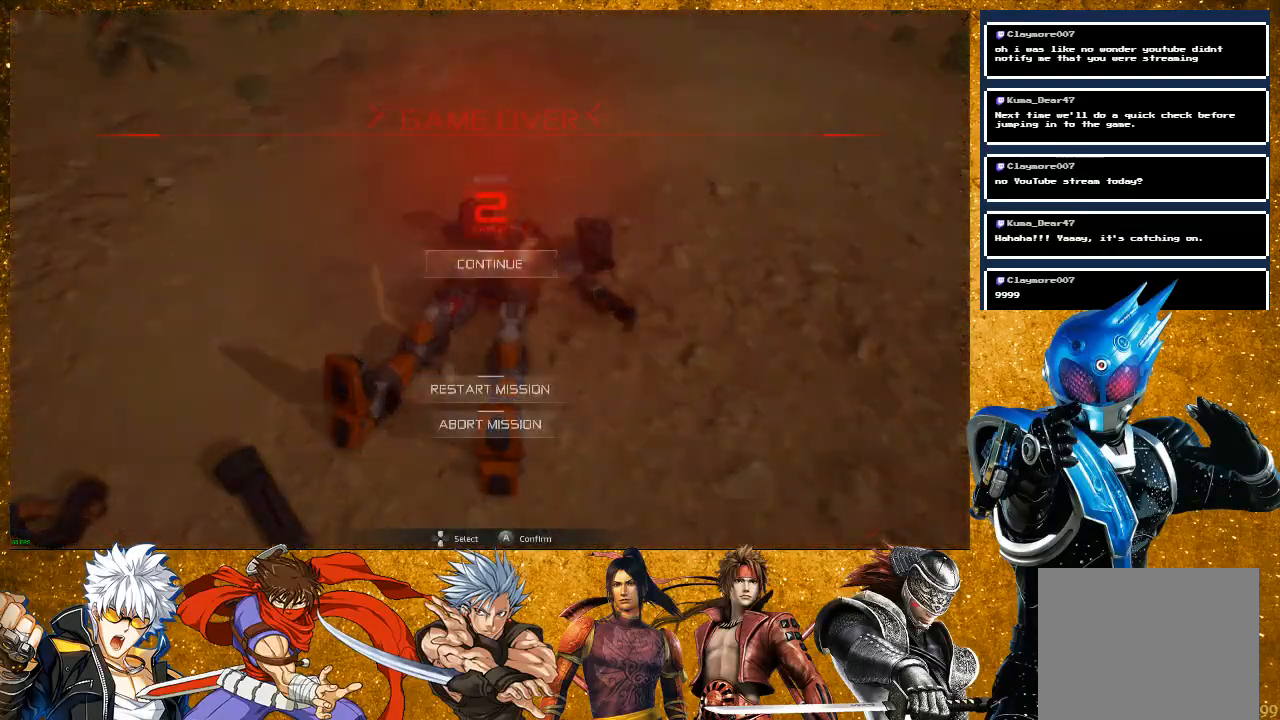
{"buttons": [], "left_stick": "center", "right_stick": "center", "events": [[67, "CROSS", "up"], [150, "CROSS", "down"], [233, "CROSS", "up"], [317, "CROSS", "down"], [417, "CROSS", "up"]]}
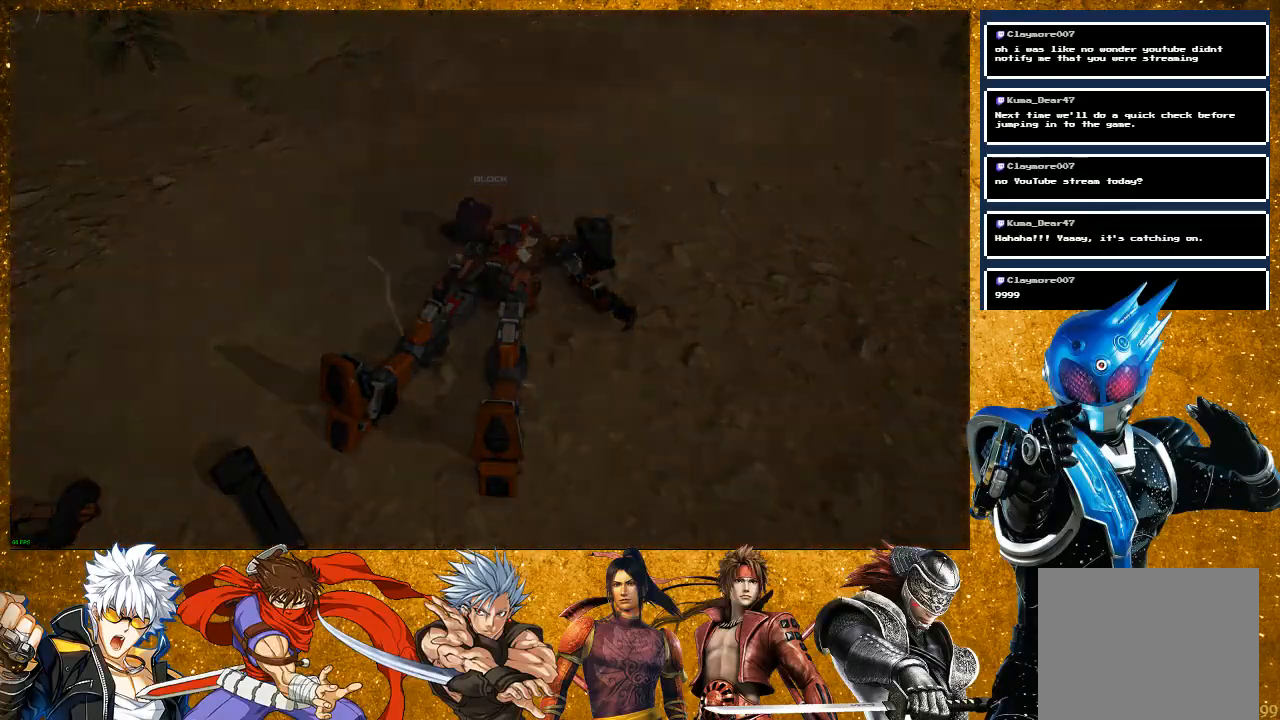
{"buttons": [], "left_stick": "center", "right_stick": "center", "events": []}
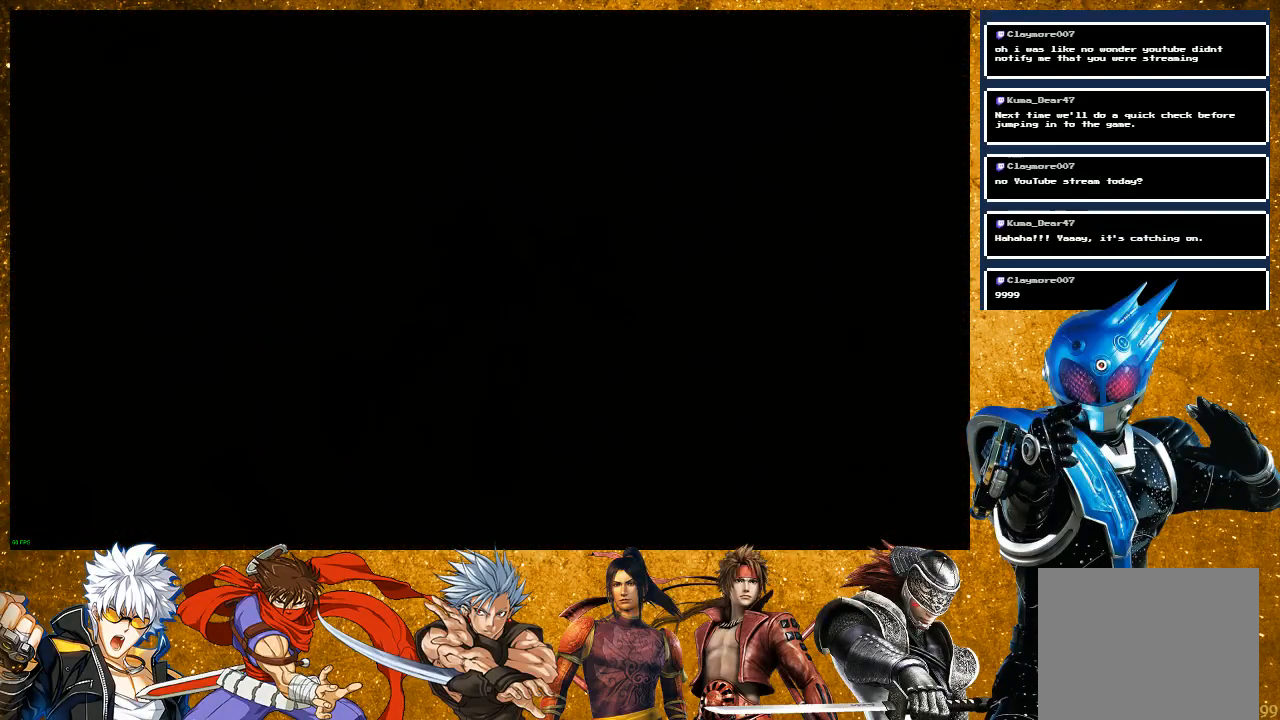
{"buttons": [], "left_stick": "center", "right_stick": "center", "events": [[250, "left_stick", "up"], [417, "left_stick", "center"]]}
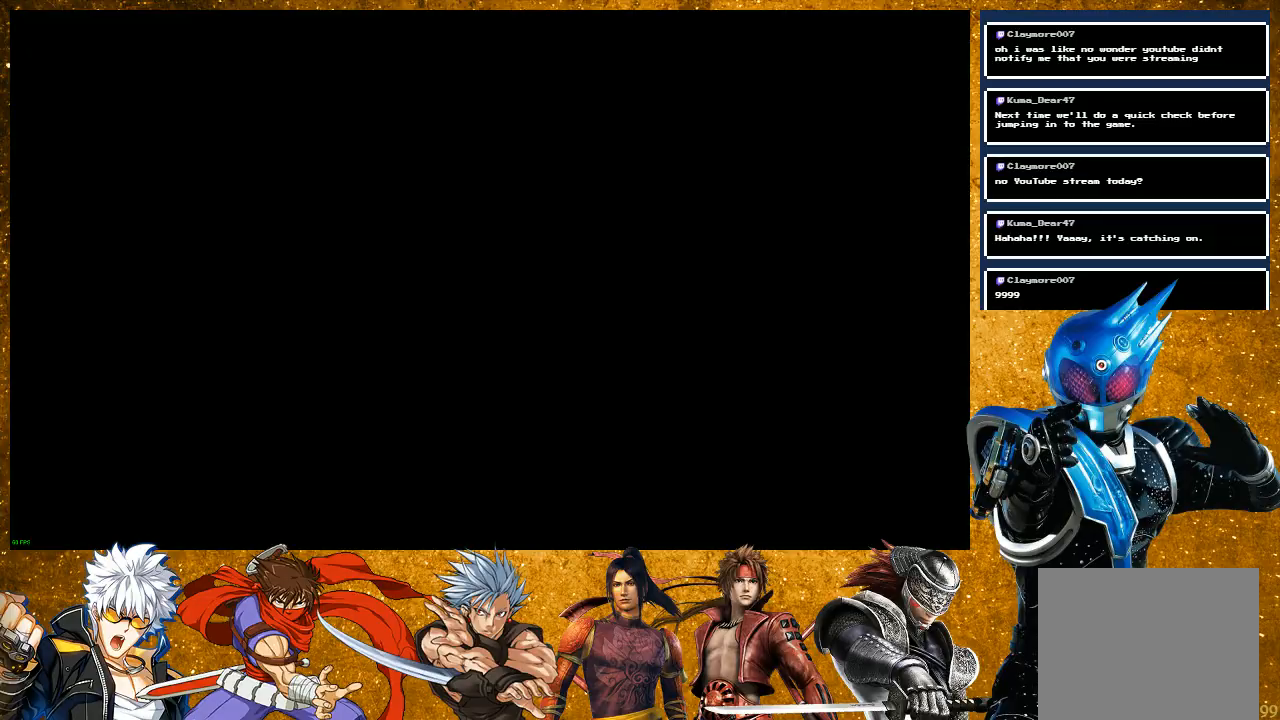
{"buttons": [], "left_stick": "up", "right_stick": "center", "events": [[433, "left_stick", "up"]]}
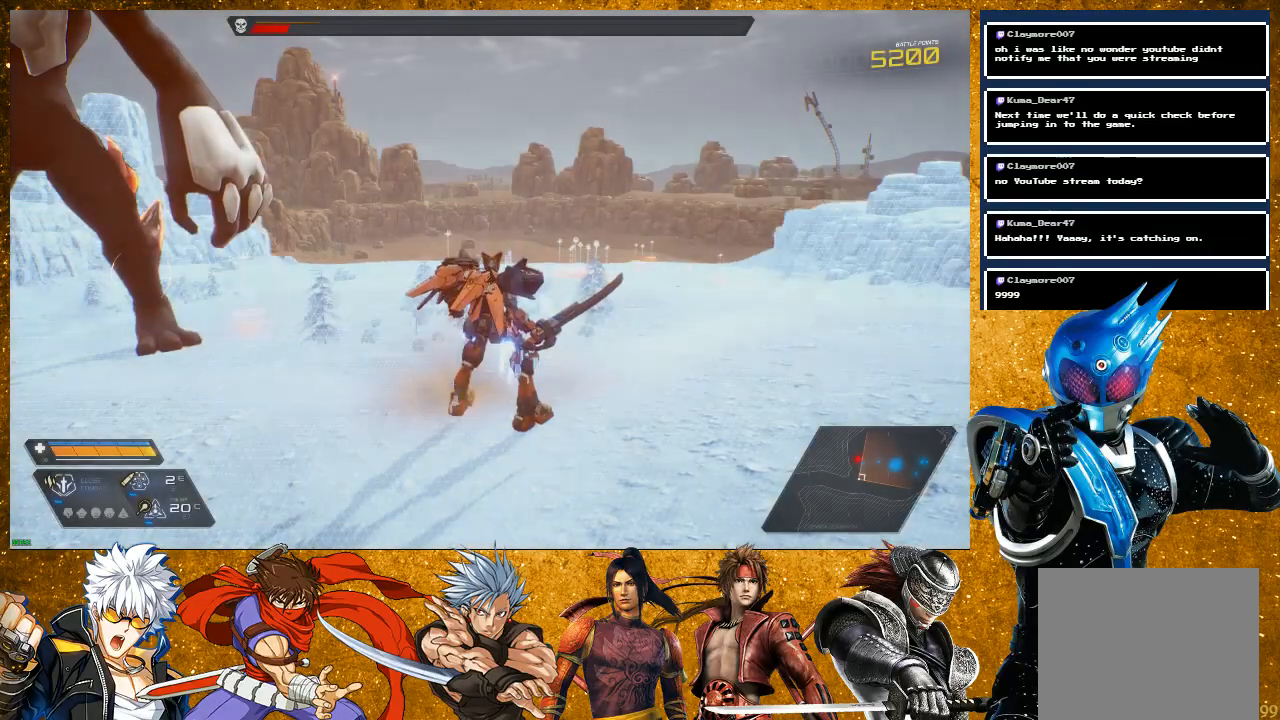
{"buttons": [], "left_stick": "left", "right_stick": "left", "events": [[133, "R2", "down"], [167, "left_stick", "left"], [317, "R2", "up"], [367, "right_stick", "left"]]}
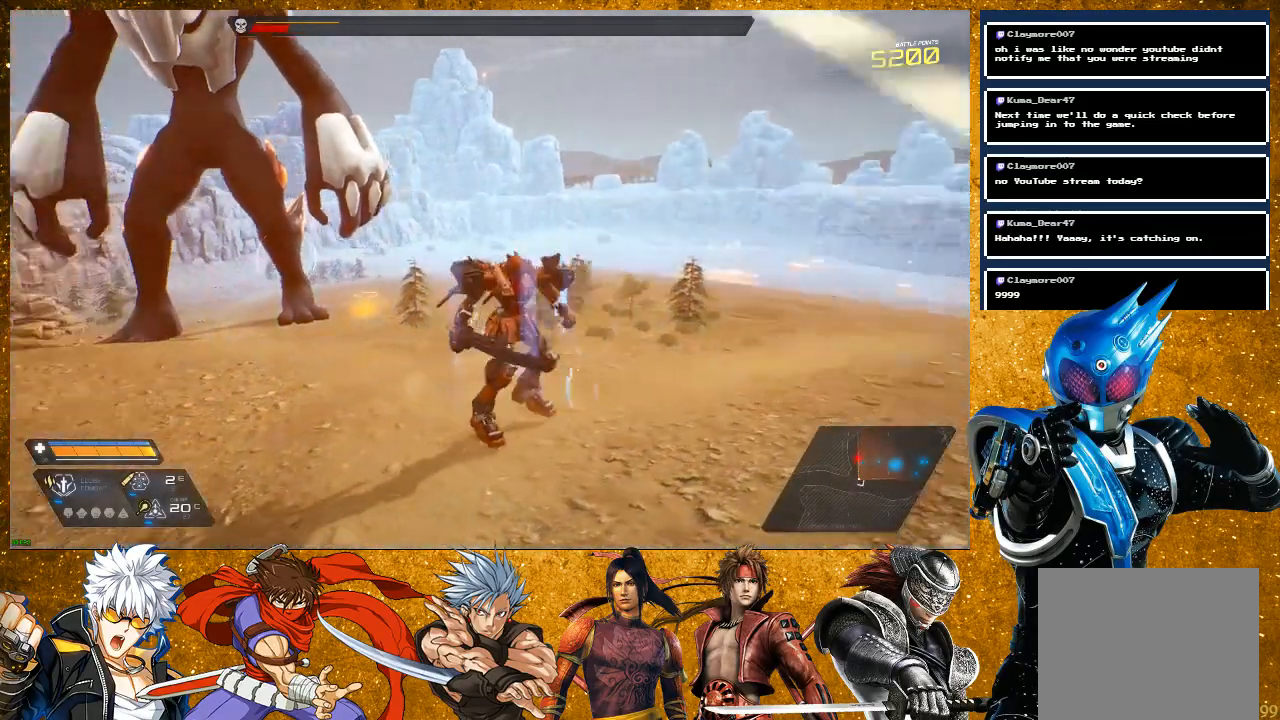
{"buttons": [], "left_stick": "up-left", "right_stick": "center", "events": [[33, "right_stick", "center"], [67, "left_stick", "up-left"]]}
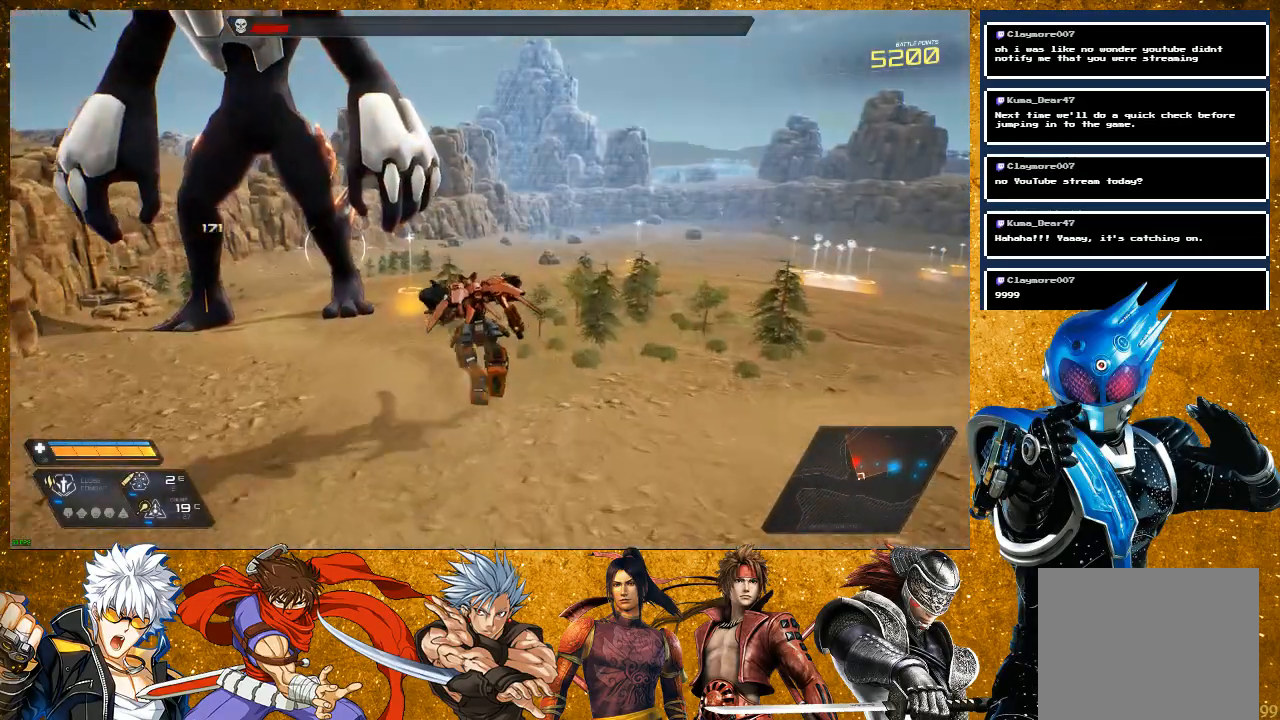
{"buttons": ["SQUARE"], "left_stick": "left", "right_stick": "center", "events": [[83, "R2", "down"], [200, "R2", "up"], [267, "SQUARE", "down"], [350, "SQUARE", "up"], [350, "left_stick", "left"], [467, "SQUARE", "down"]]}
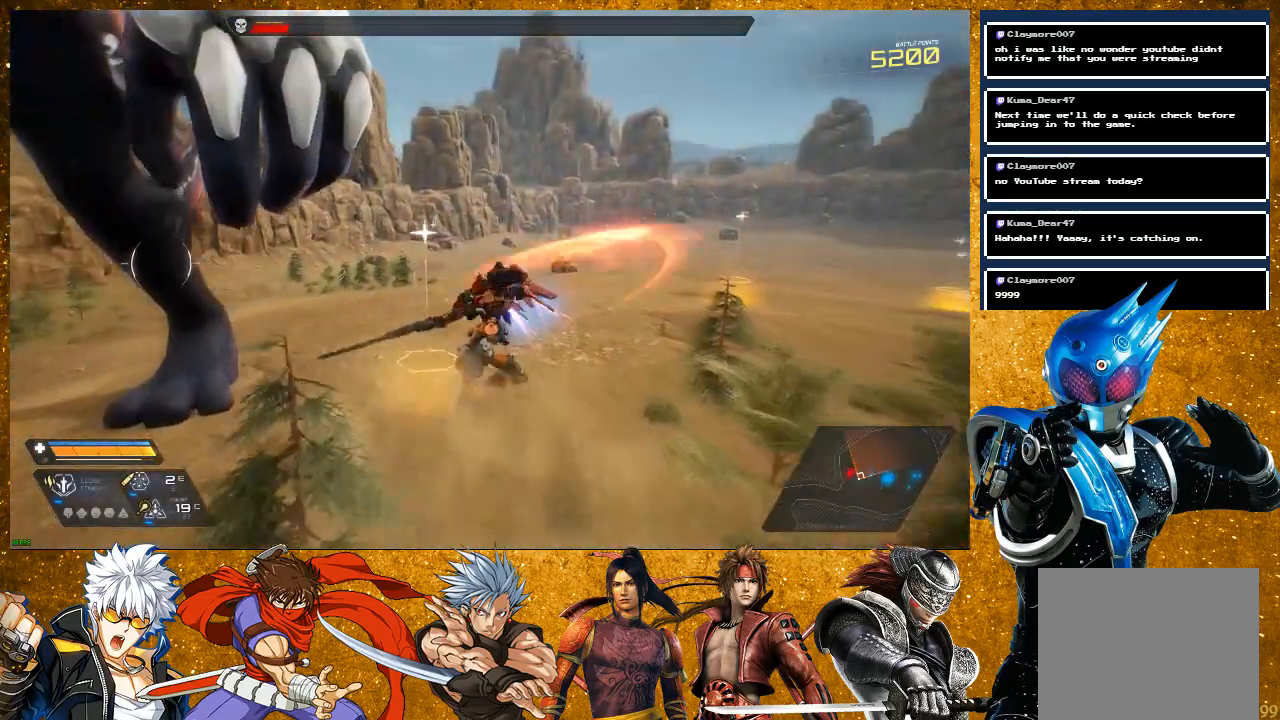
{"buttons": ["SQUARE"], "left_stick": "left", "right_stick": "center", "events": [[67, "SQUARE", "up"], [183, "SQUARE", "down"], [283, "SQUARE", "up"], [467, "SQUARE", "down"]]}
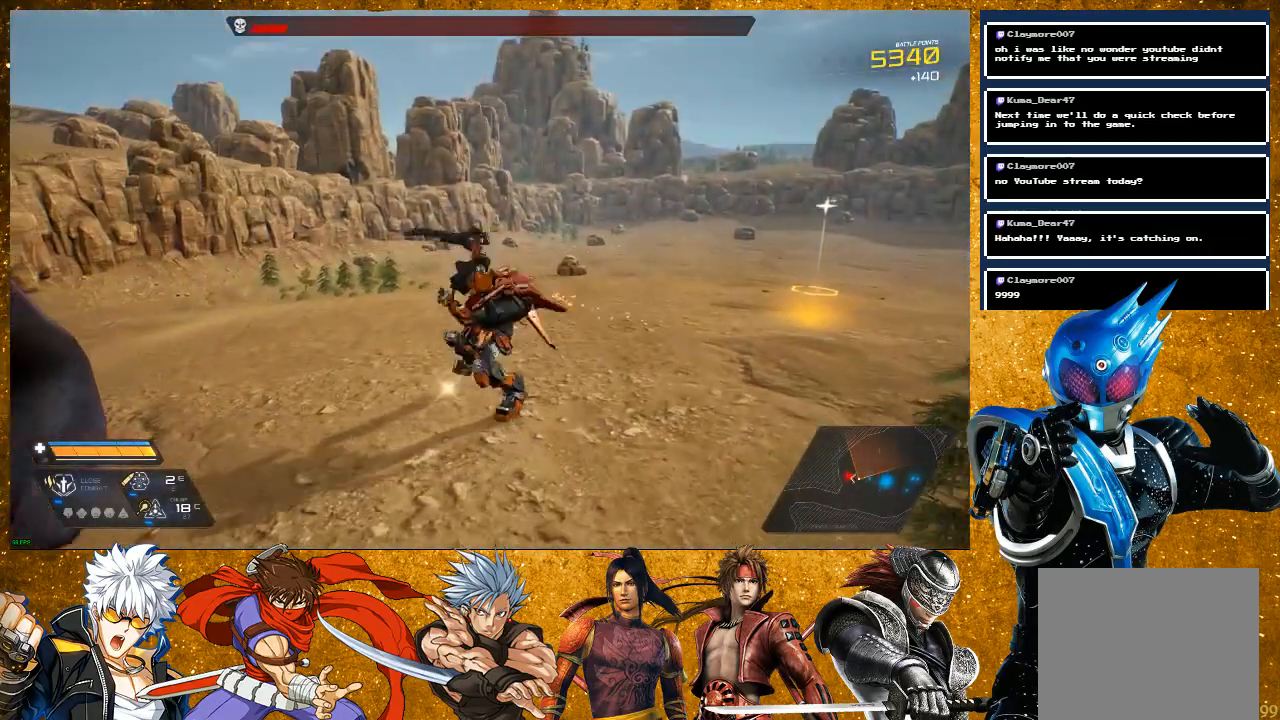
{"buttons": [], "left_stick": "down-left", "right_stick": "left", "events": [[67, "SQUARE", "up"], [267, "right_stick", "down-left"], [317, "left_stick", "center"], [350, "right_stick", "left"], [500, "left_stick", "down-left"]]}
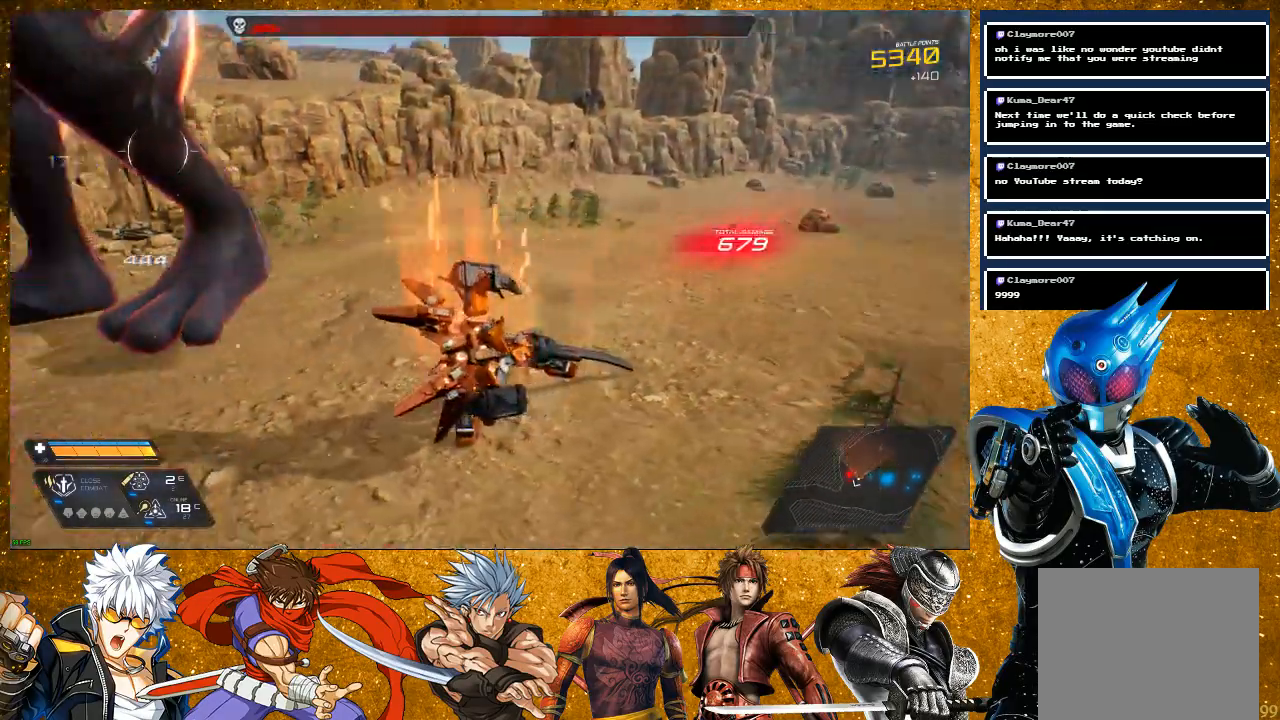
{"buttons": [], "left_stick": "down-right", "right_stick": "left", "events": [[167, "left_stick", "down-right"], [183, "R2", "down"], [450, "R2", "up"]]}
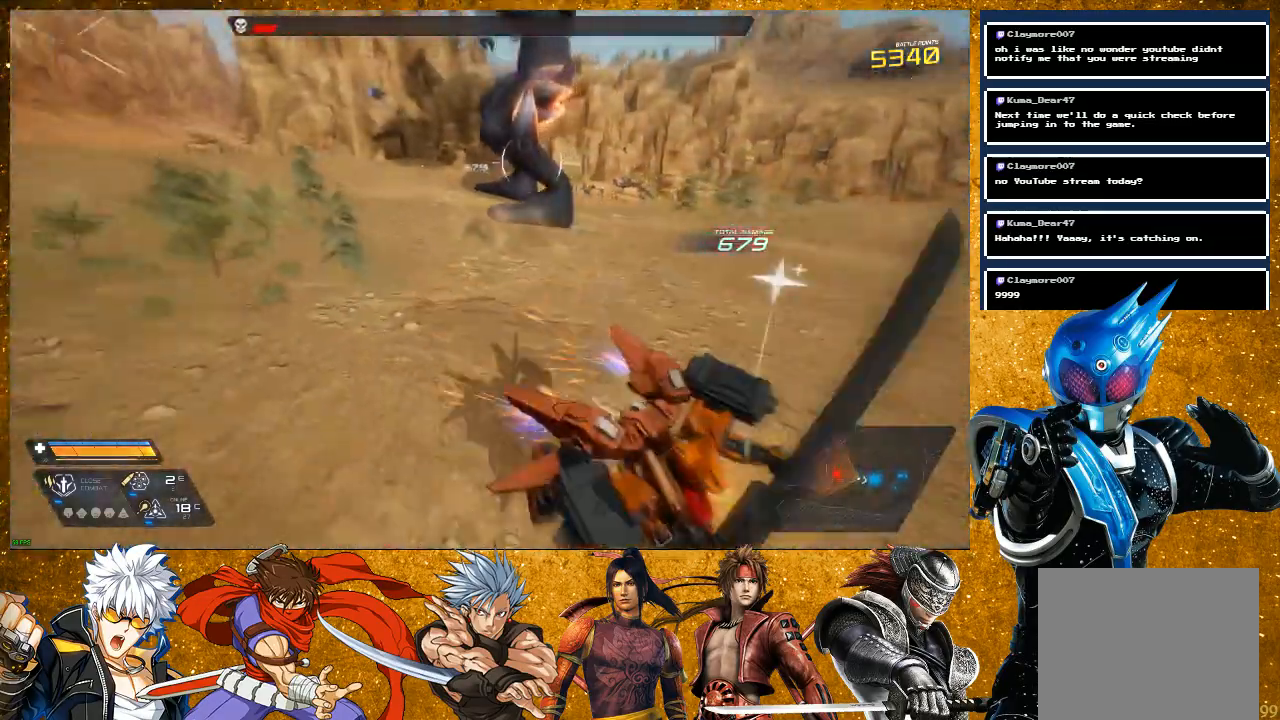
{"buttons": [], "left_stick": "up", "right_stick": "center", "events": [[17, "right_stick", "center"], [50, "left_stick", "center"], [217, "left_stick", "up"]]}
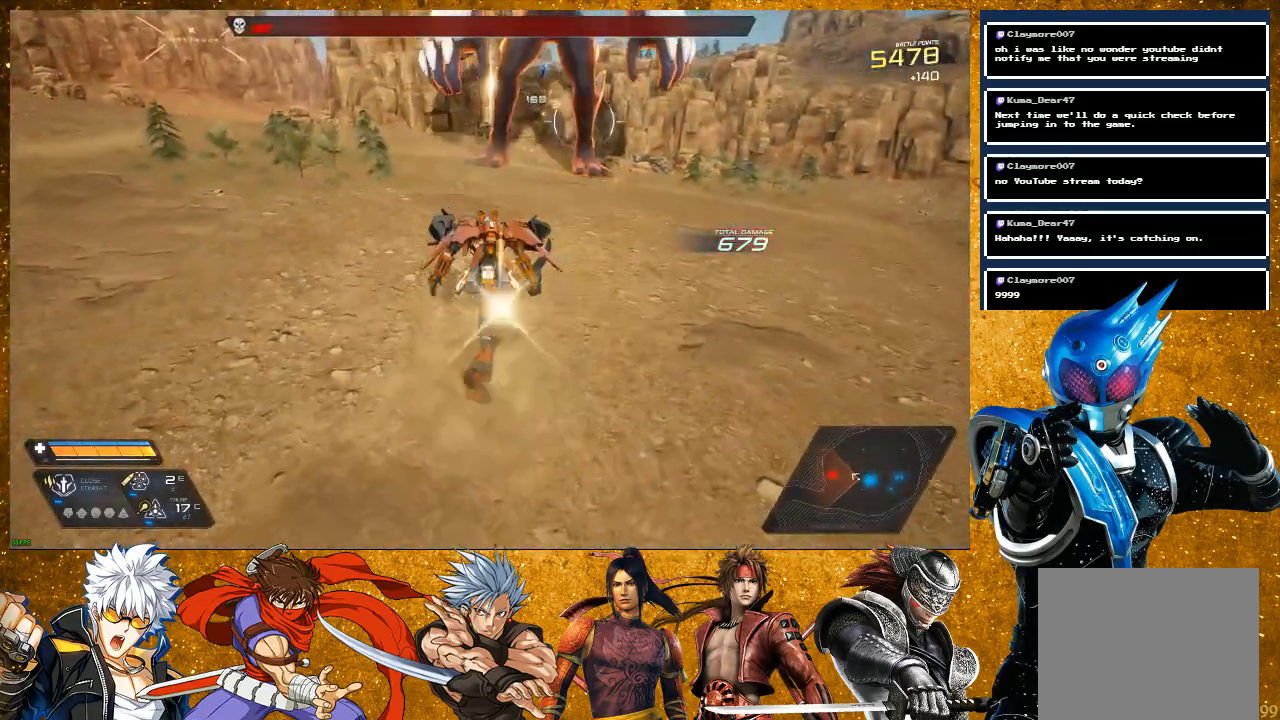
{"buttons": [], "left_stick": "up-right", "right_stick": "left", "events": [[83, "left_stick", "right"], [183, "R2", "down"], [317, "left_stick", "up-right"], [417, "R2", "up"], [483, "right_stick", "left"]]}
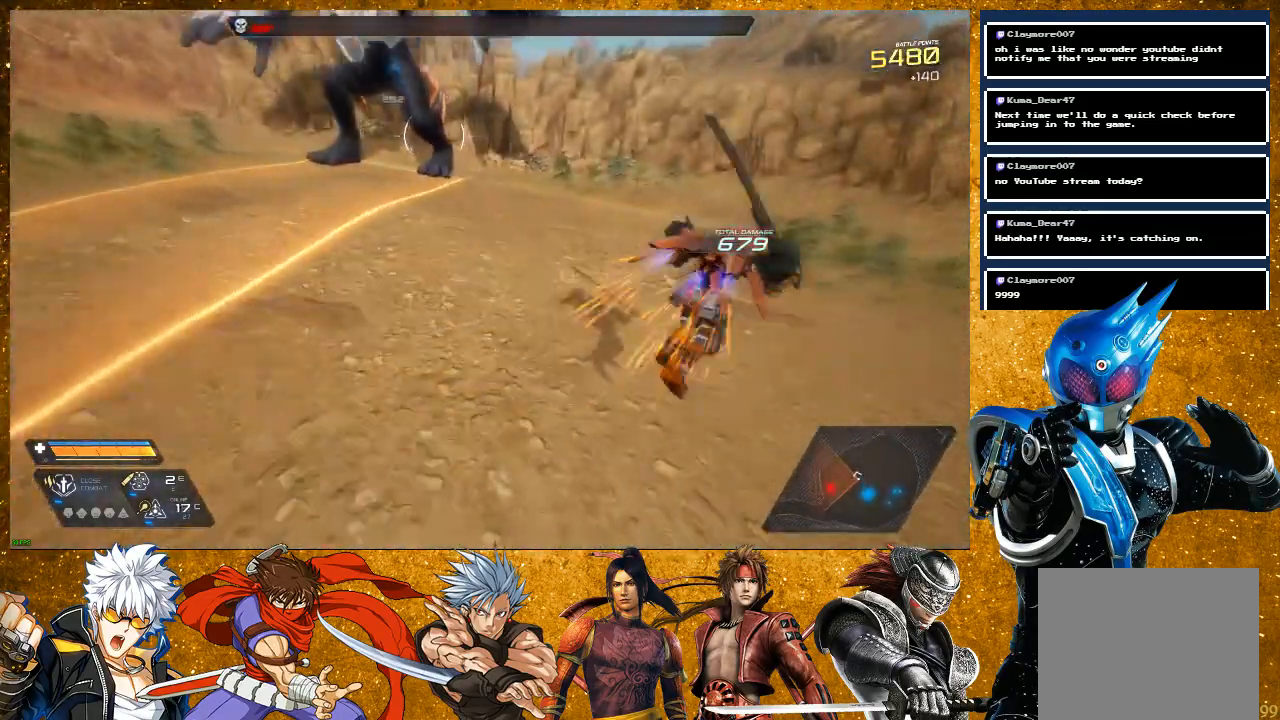
{"buttons": [], "left_stick": "center", "right_stick": "left", "events": [[183, "left_stick", "down-right"], [350, "left_stick", "down"], [483, "left_stick", "center"]]}
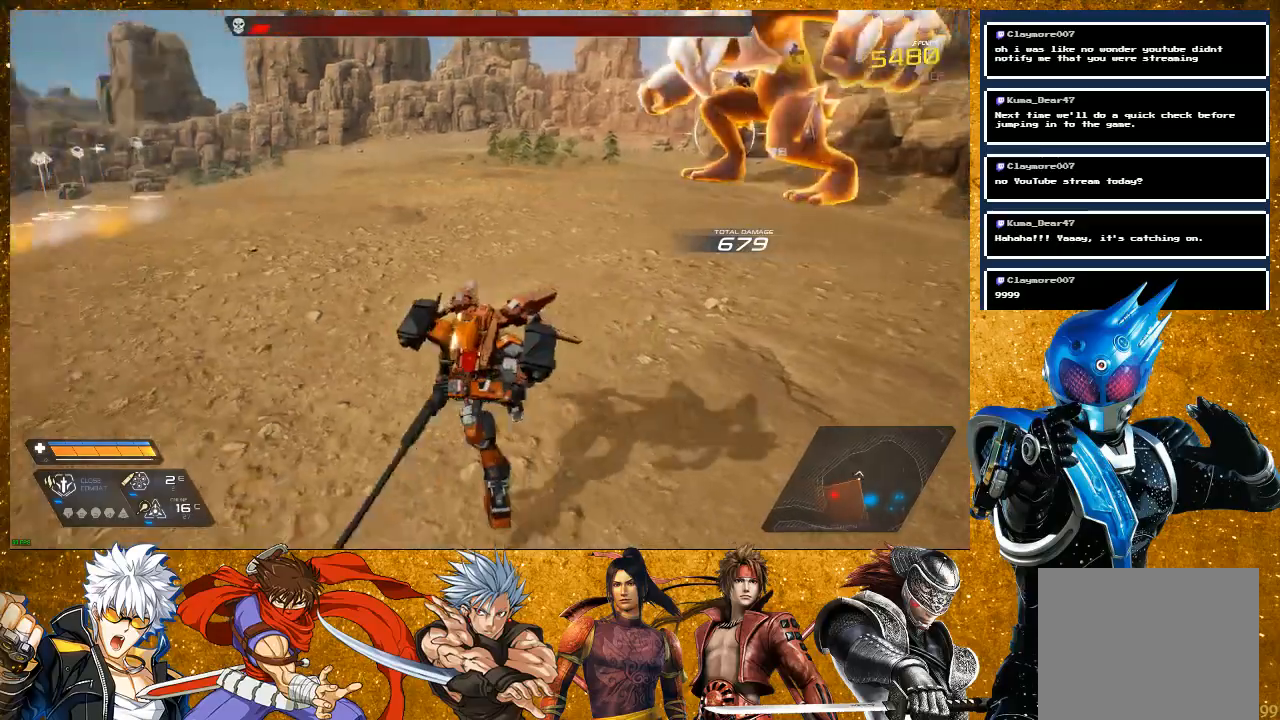
{"buttons": [], "left_stick": "up", "right_stick": "left", "events": [[83, "right_stick", "center"], [317, "left_stick", "up"], [317, "right_stick", "left"]]}
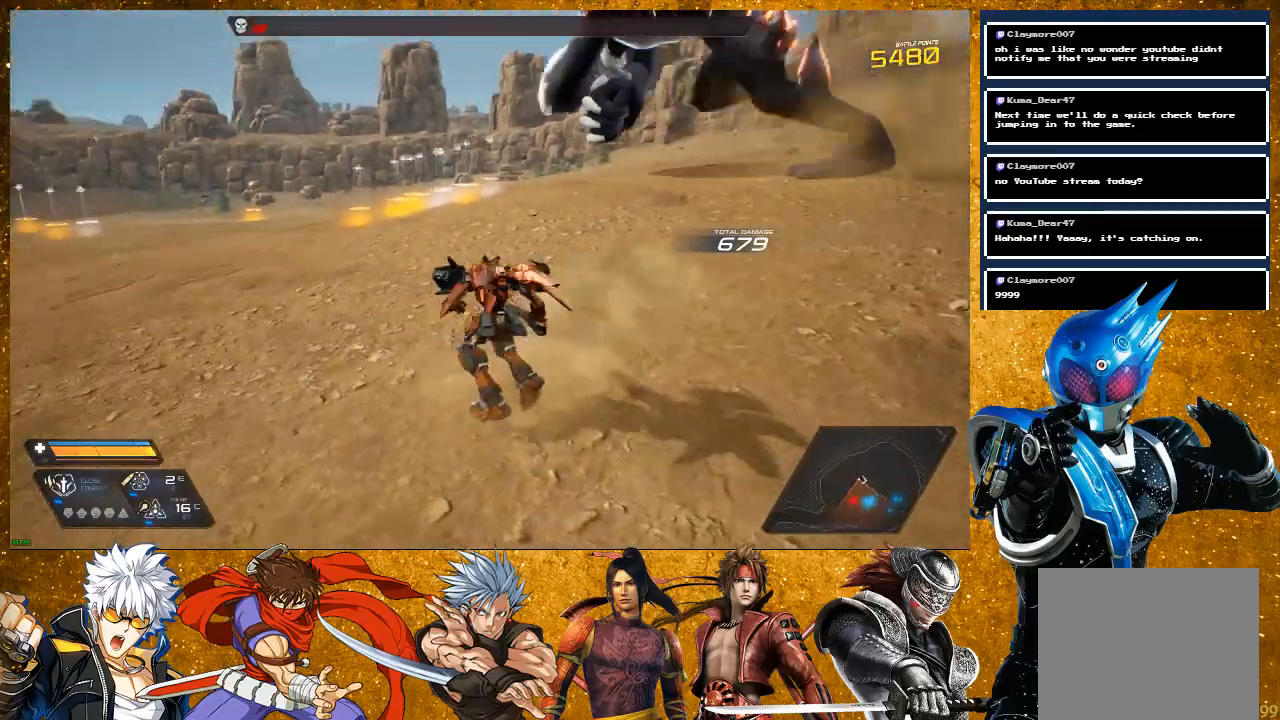
{"buttons": ["R2"], "left_stick": "up", "right_stick": "left", "events": [[50, "right_stick", "center"], [233, "R2", "down"], [467, "right_stick", "left"]]}
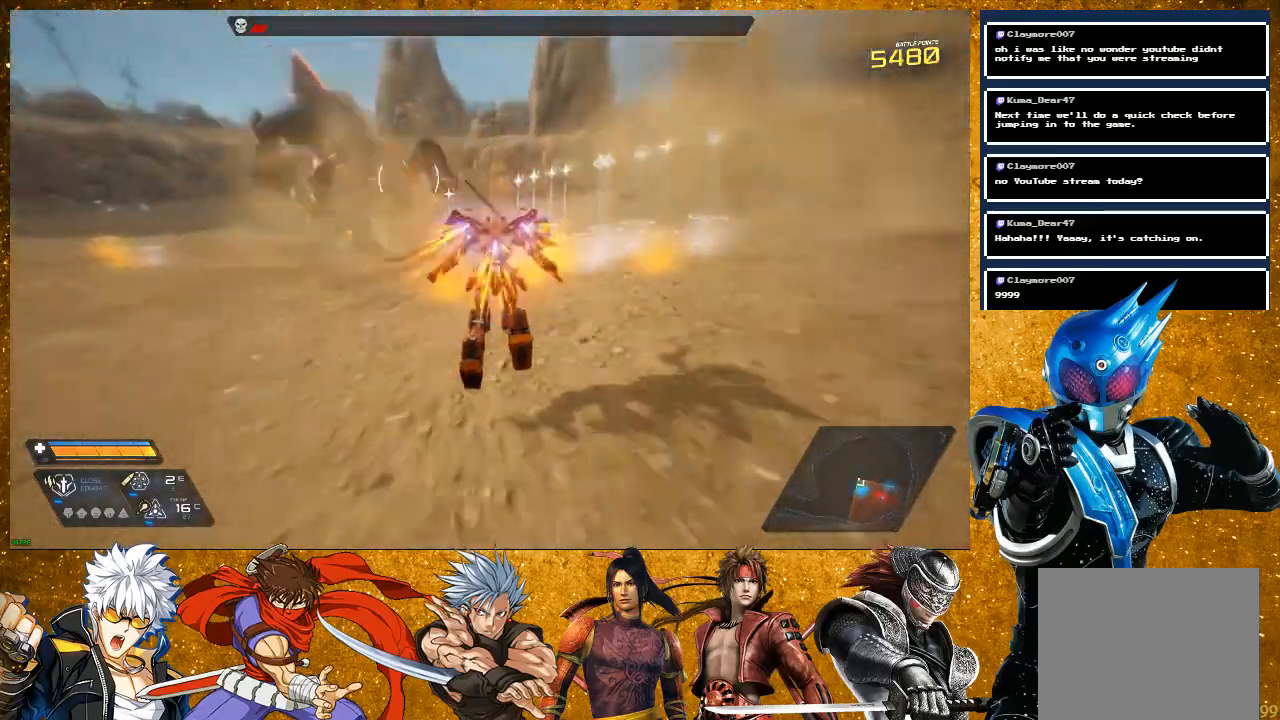
{"buttons": ["L2"], "left_stick": "up", "right_stick": "center", "events": [[317, "right_stick", "center"], [450, "L2", "down"], [500, "R2", "up"]]}
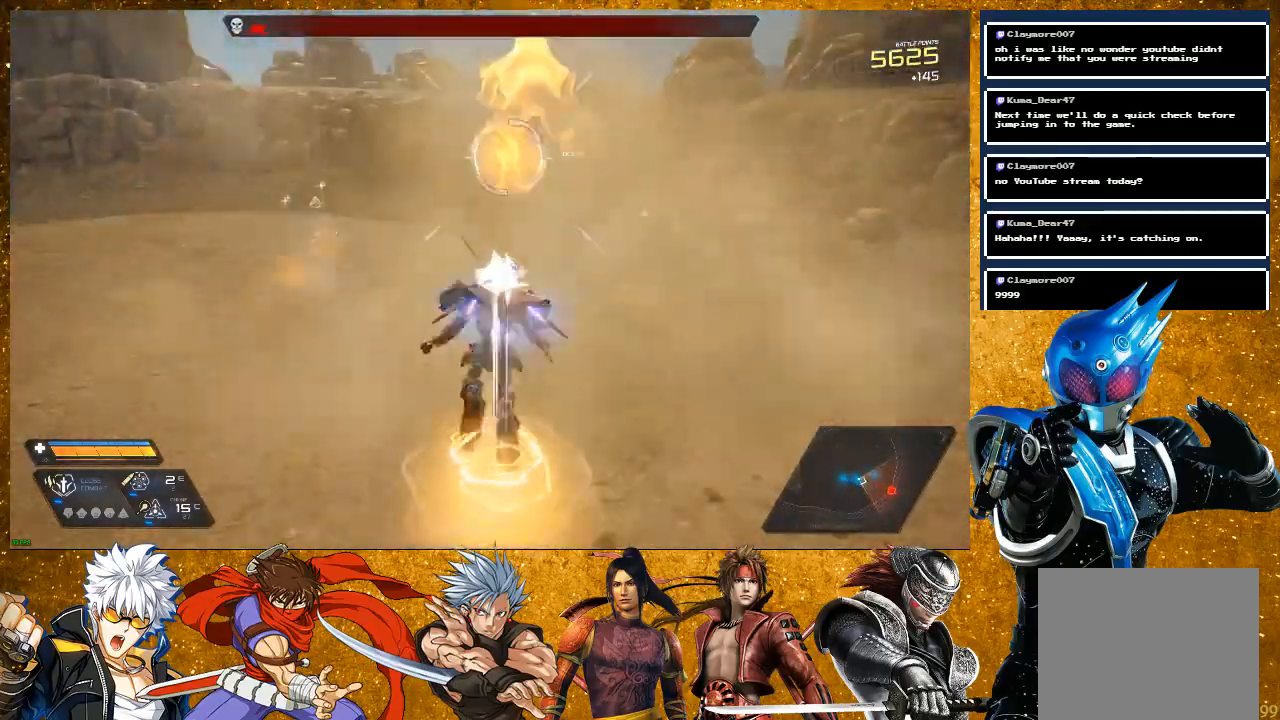
{"buttons": ["TRIANGLE"], "left_stick": "center", "right_stick": "center", "events": [[117, "L2", "up"], [233, "TRIANGLE", "down"], [300, "TRIANGLE", "up"], [383, "TRIANGLE", "down"], [483, "left_stick", "center"]]}
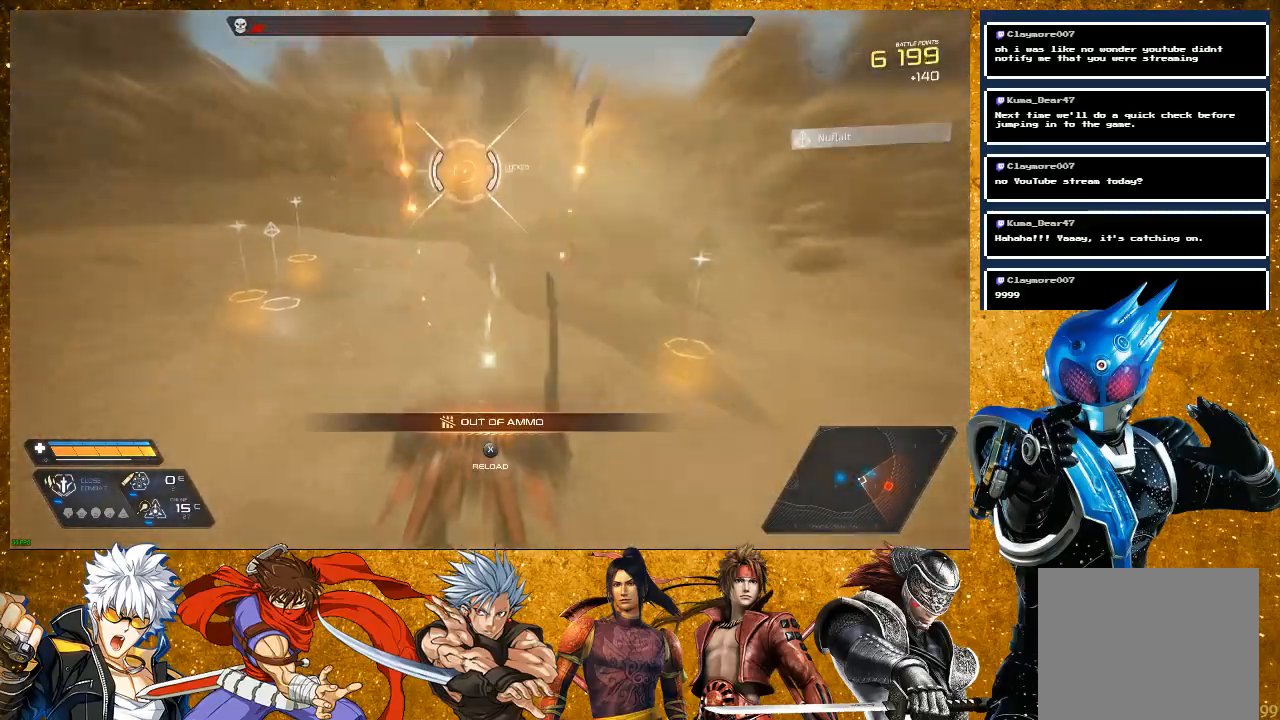
{"buttons": [], "left_stick": "center", "right_stick": "center", "events": [[300, "TRIANGLE", "up"], [300, "left_stick", "up"], [483, "left_stick", "center"]]}
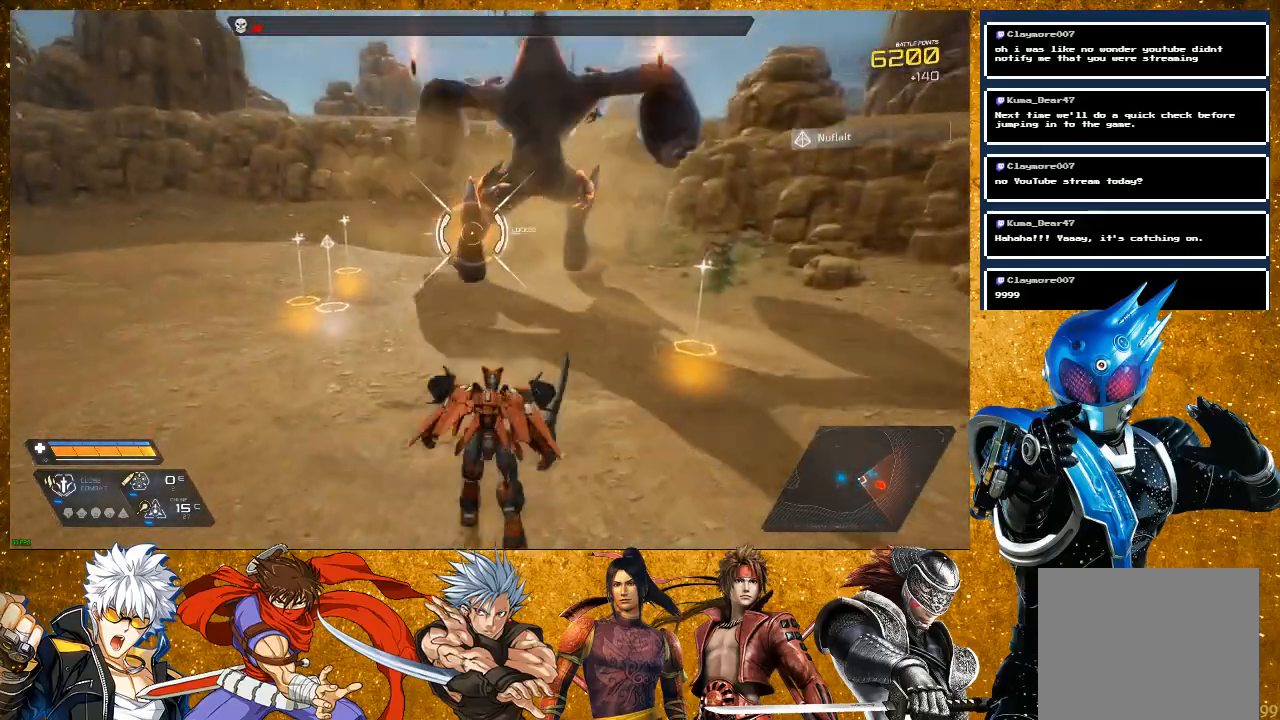
{"buttons": [], "left_stick": "center", "right_stick": "center", "events": []}
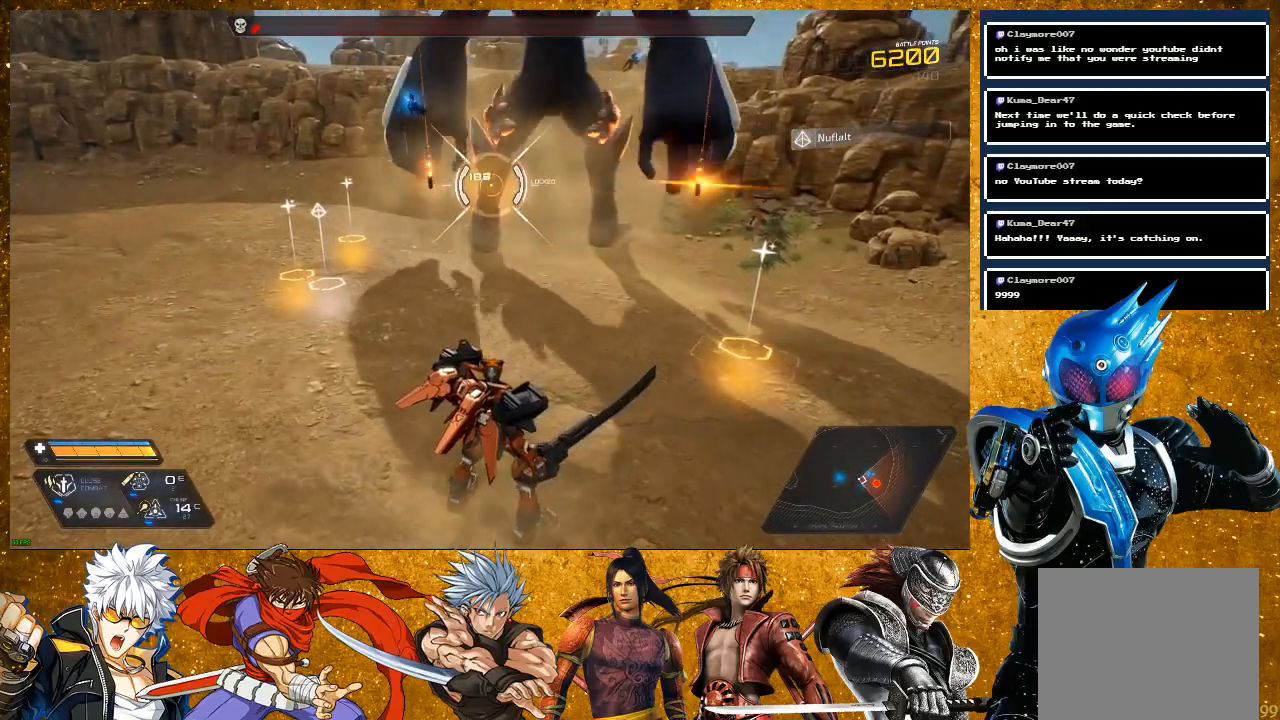
{"buttons": [], "left_stick": "up", "right_stick": "center", "events": [[200, "left_stick", "up"]]}
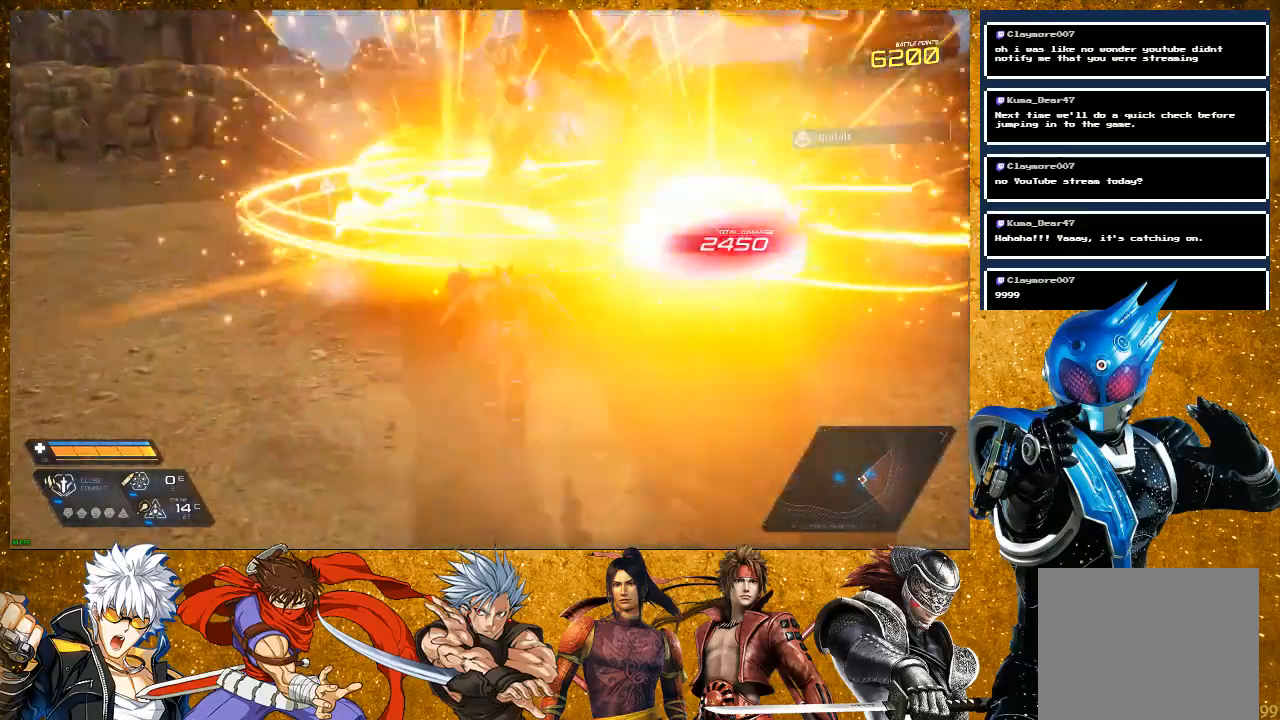
{"buttons": [], "left_stick": "center", "right_stick": "center", "events": [[333, "left_stick", "center"]]}
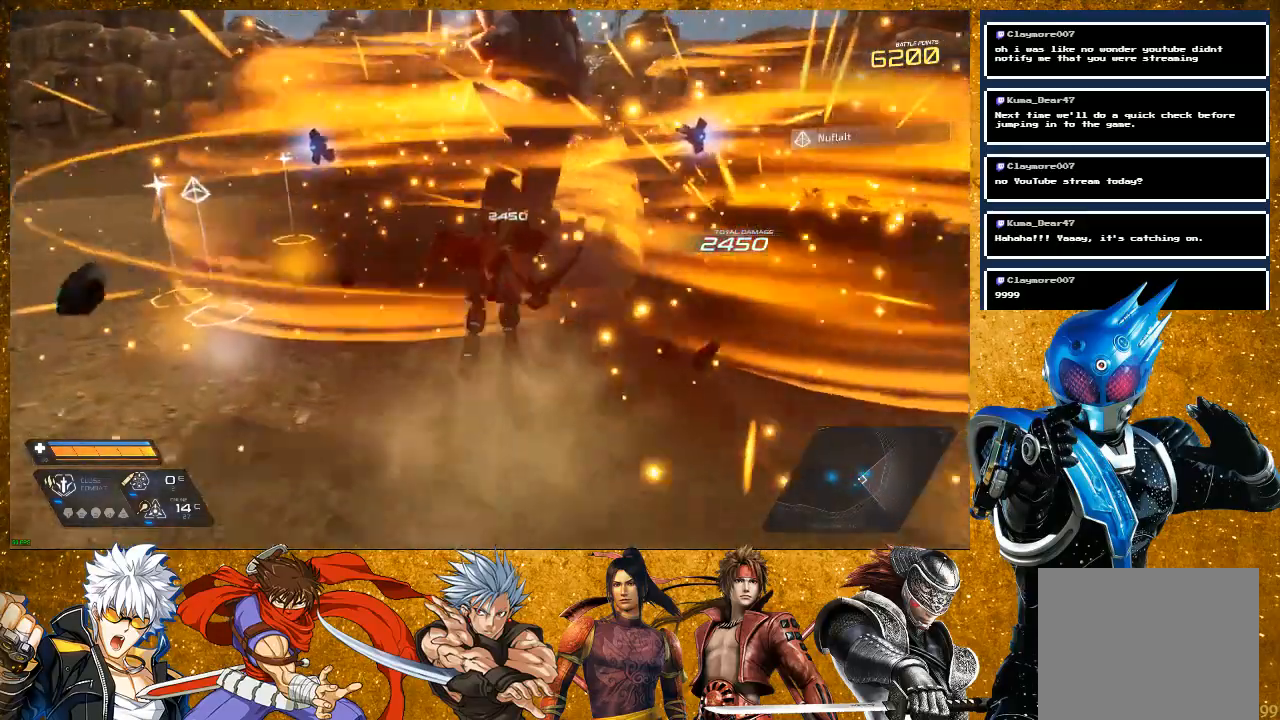
{"buttons": [], "left_stick": "left", "right_stick": "center", "events": [[317, "left_stick", "left"]]}
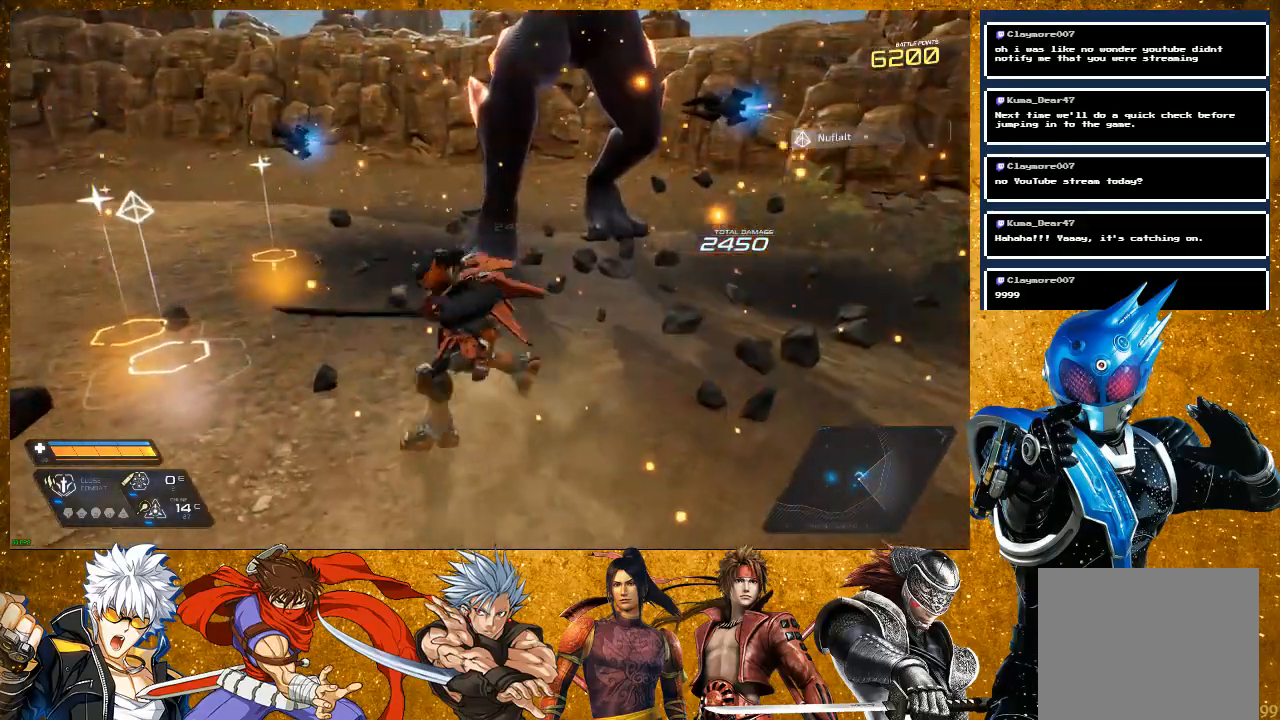
{"buttons": [], "left_stick": "left", "right_stick": "center", "events": [[183, "left_stick", "up"], [500, "left_stick", "left"]]}